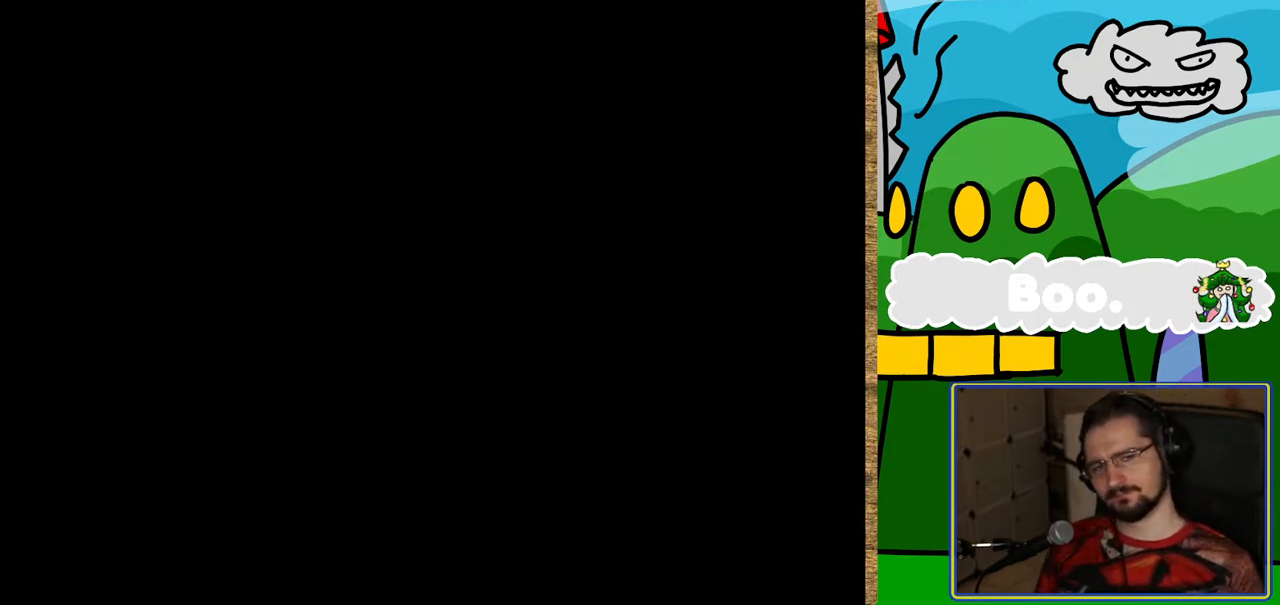
Gameplay with a controller (Nintendo layout); each line is a JSON object with the inputs held at the frame after it. "events" lists button and stick changes between this image and that frame as [ms after this image, input, new state], when the widget could be followed in between. Not read: L3 R3.
{"buttons": ["Y"], "events": []}
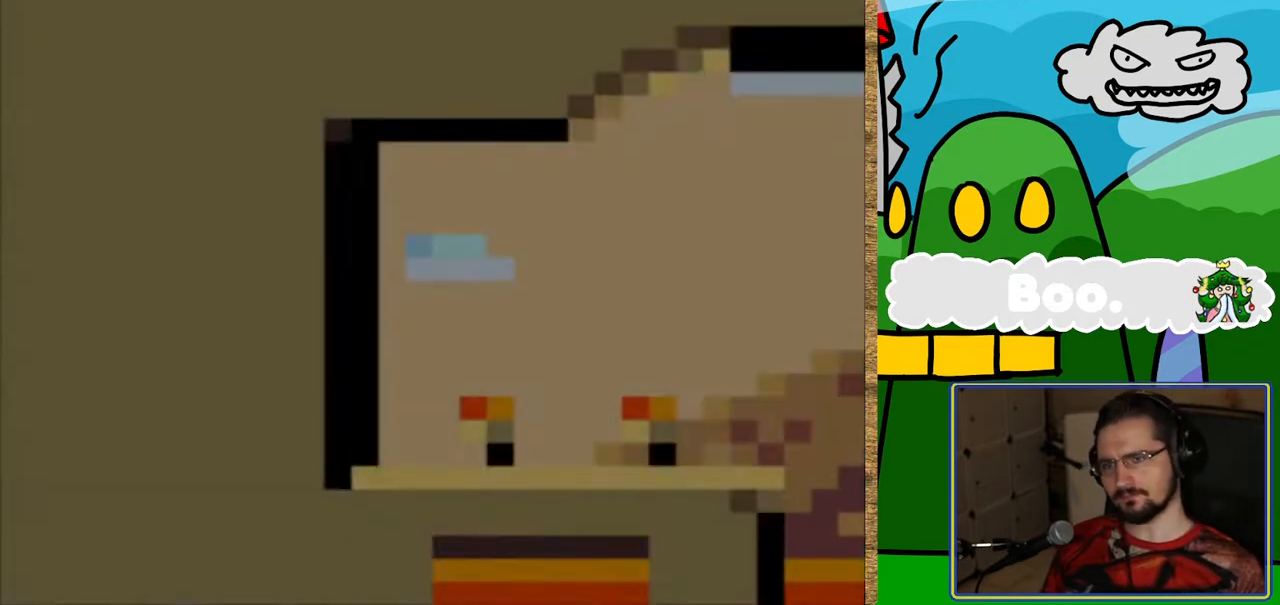
{"buttons": ["Y", "DPAD_RIGHT"], "events": [[168, "DPAD_RIGHT", "down"]]}
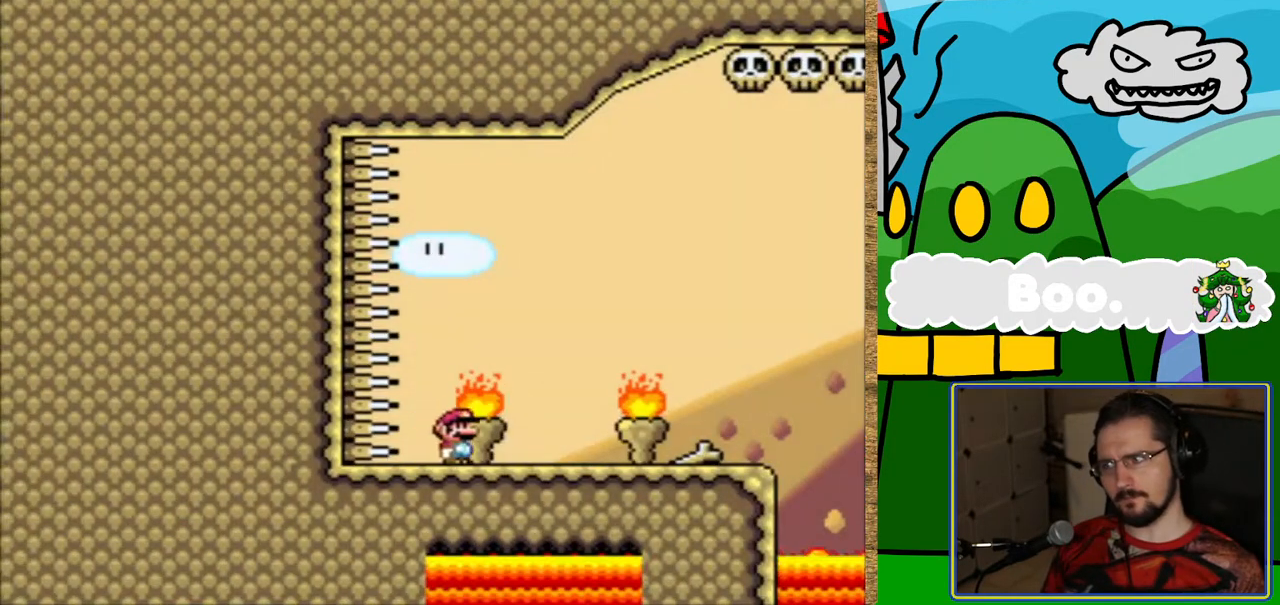
{"buttons": ["Y", "DPAD_RIGHT"], "events": []}
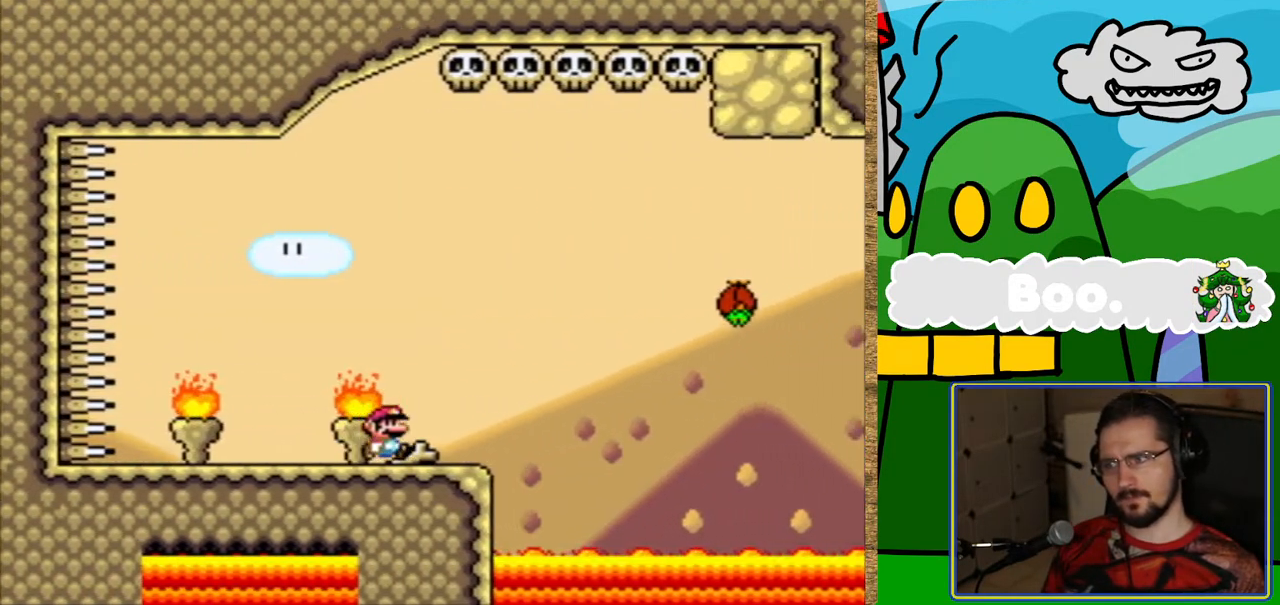
{"buttons": ["B", "Y"], "events": [[50, "B", "down"], [184, "B", "up"], [369, "B", "down"], [504, "DPAD_RIGHT", "up"]]}
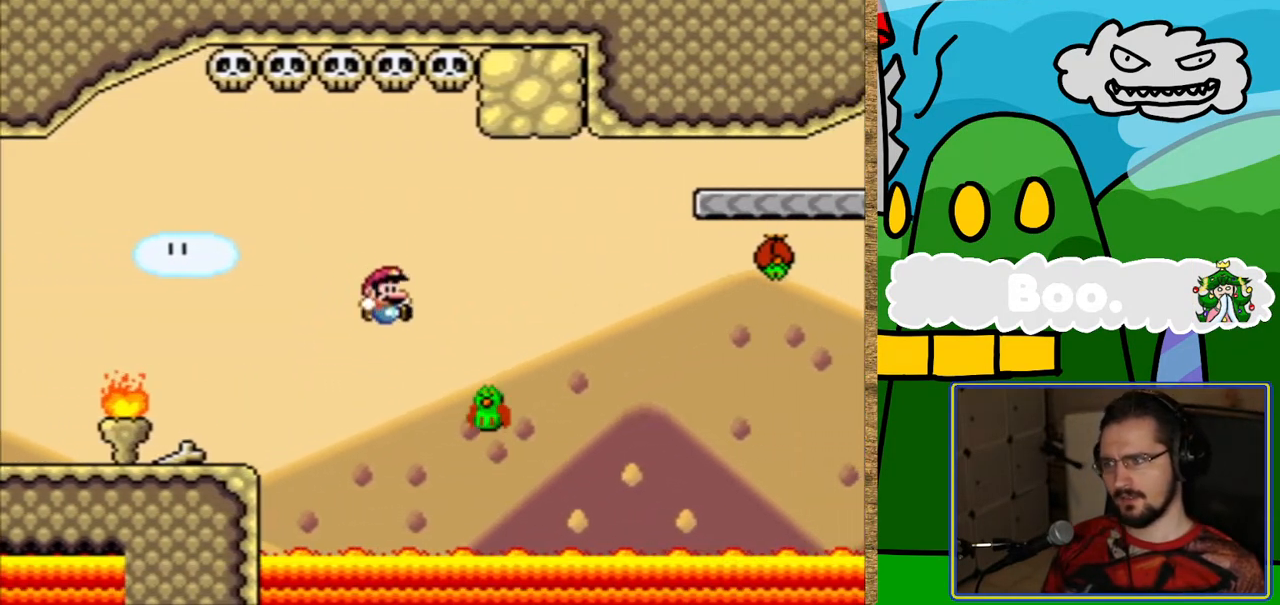
{"buttons": ["Y", "DPAD_RIGHT"], "events": [[134, "DPAD_LEFT", "down"], [218, "DPAD_LEFT", "up"], [268, "DPAD_RIGHT", "down"], [470, "B", "up"]]}
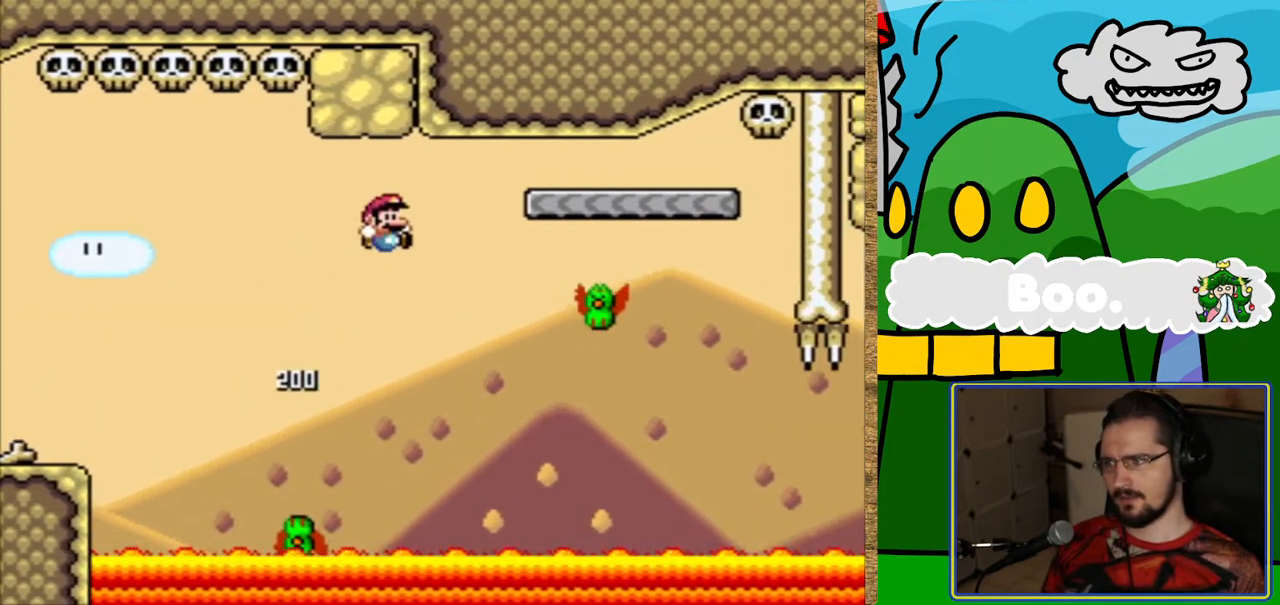
{"buttons": ["B", "Y", "DPAD_RIGHT"], "events": [[168, "DPAD_RIGHT", "up"], [269, "DPAD_LEFT", "down"], [336, "B", "down"], [369, "DPAD_LEFT", "up"], [420, "DPAD_RIGHT", "down"]]}
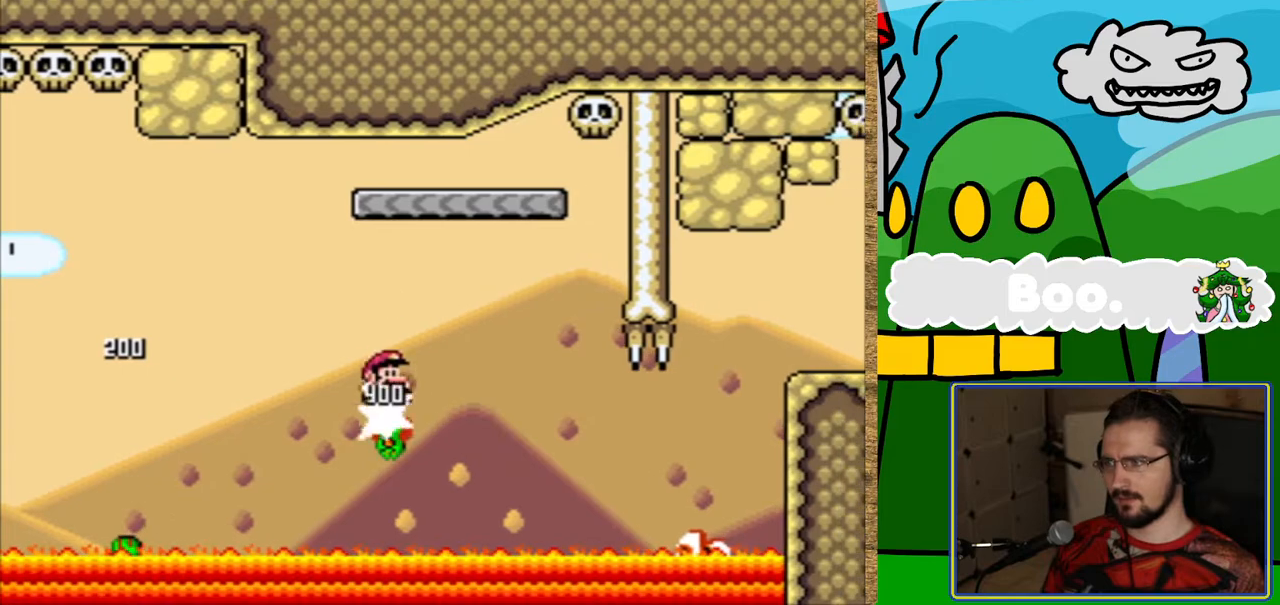
{"buttons": ["Y", "DPAD_RIGHT"], "events": [[84, "DPAD_RIGHT", "up"], [151, "DPAD_LEFT", "down"], [269, "DPAD_LEFT", "up"], [470, "B", "up"], [487, "DPAD_RIGHT", "down"]]}
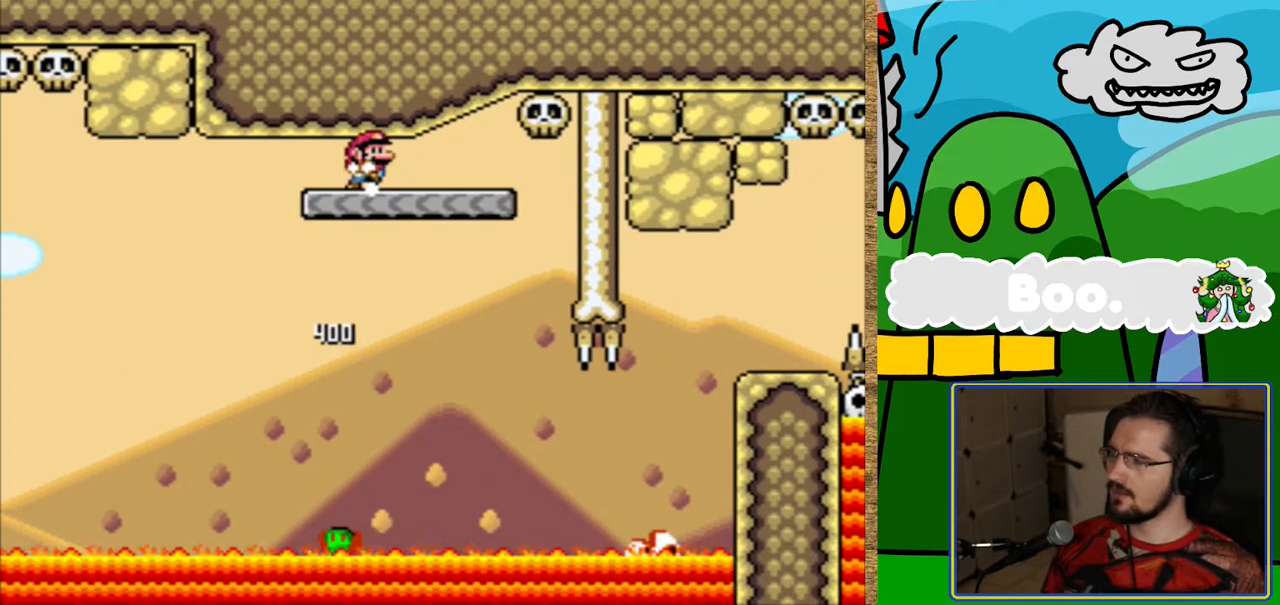
{"buttons": ["Y"], "events": [[50, "DPAD_RIGHT", "up"]]}
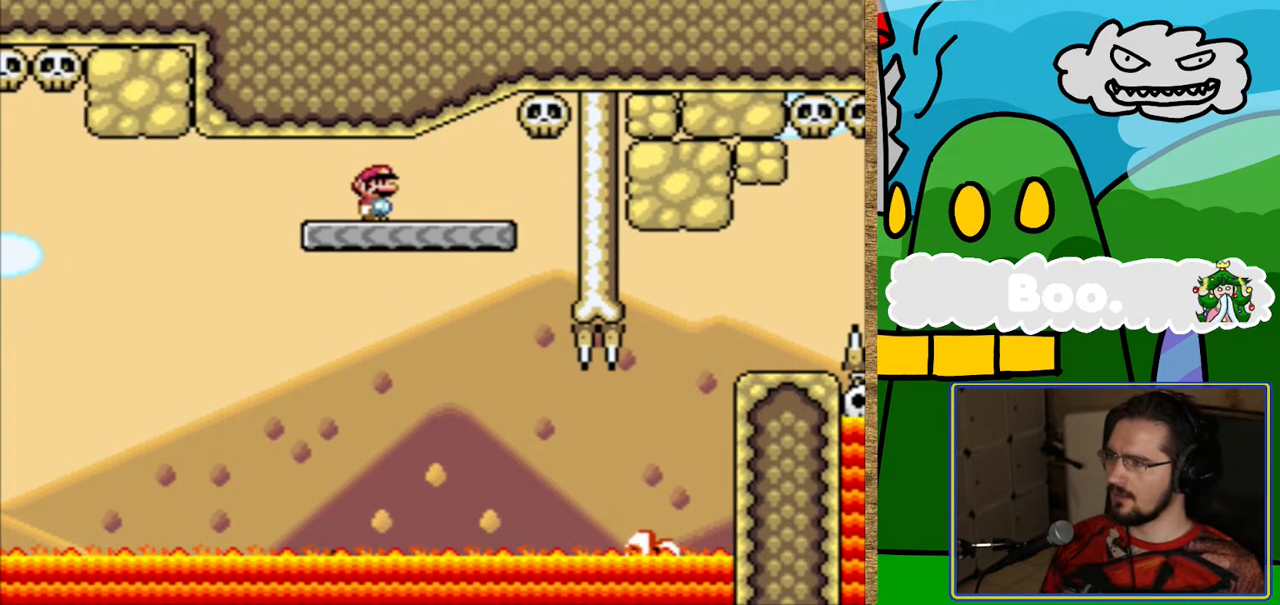
{"buttons": ["Y", "DPAD_RIGHT"], "events": [[319, "DPAD_RIGHT", "down"]]}
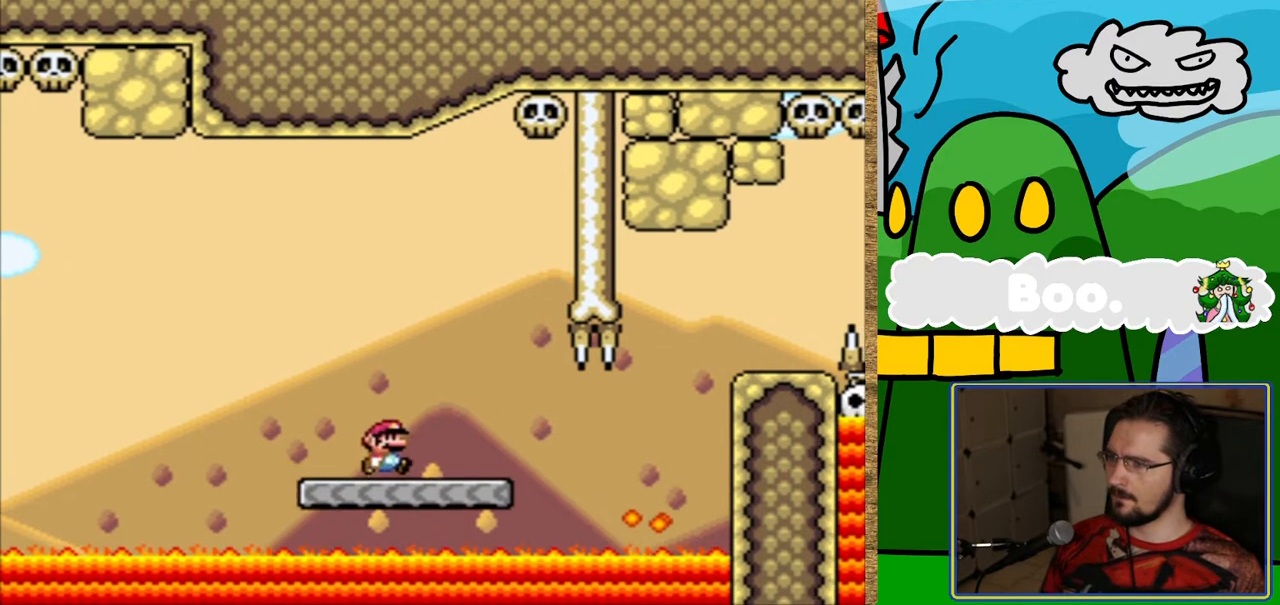
{"buttons": ["Y", "L1"], "events": [[34, "L1", "down"], [134, "L1", "up"], [302, "DPAD_RIGHT", "up"], [454, "L1", "down"]]}
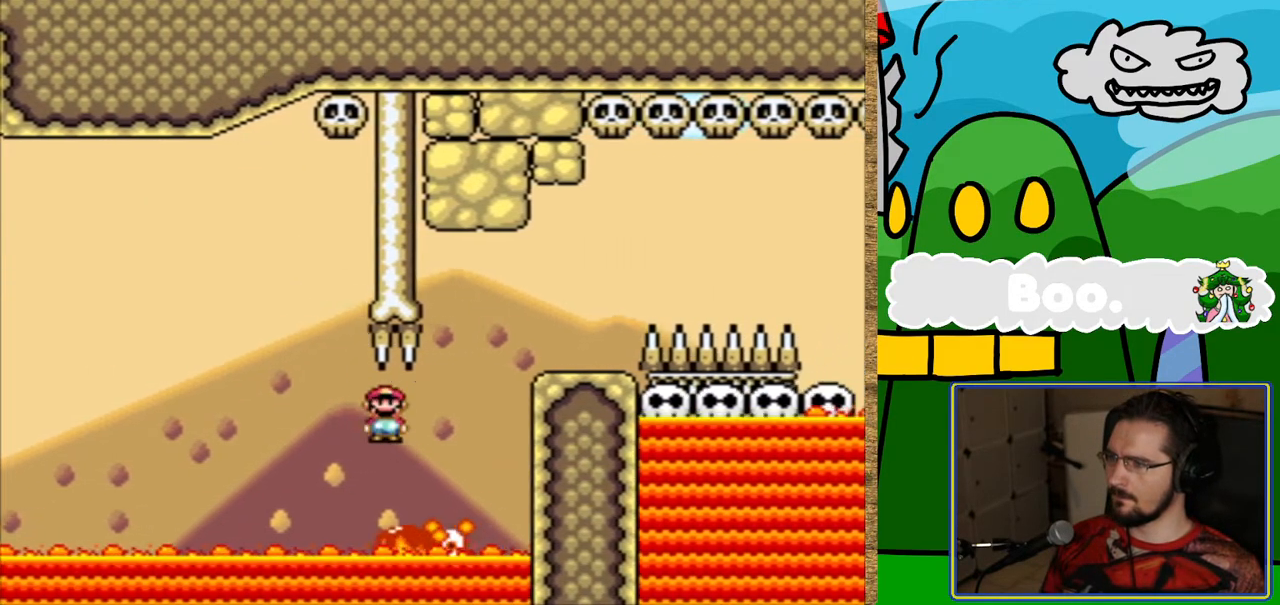
{"buttons": ["Y", "L1", "DPAD_LEFT"], "events": [[34, "DPAD_LEFT", "down"], [101, "DPAD_LEFT", "up"], [218, "DPAD_RIGHT", "down"], [336, "DPAD_RIGHT", "up"], [403, "DPAD_LEFT", "down"]]}
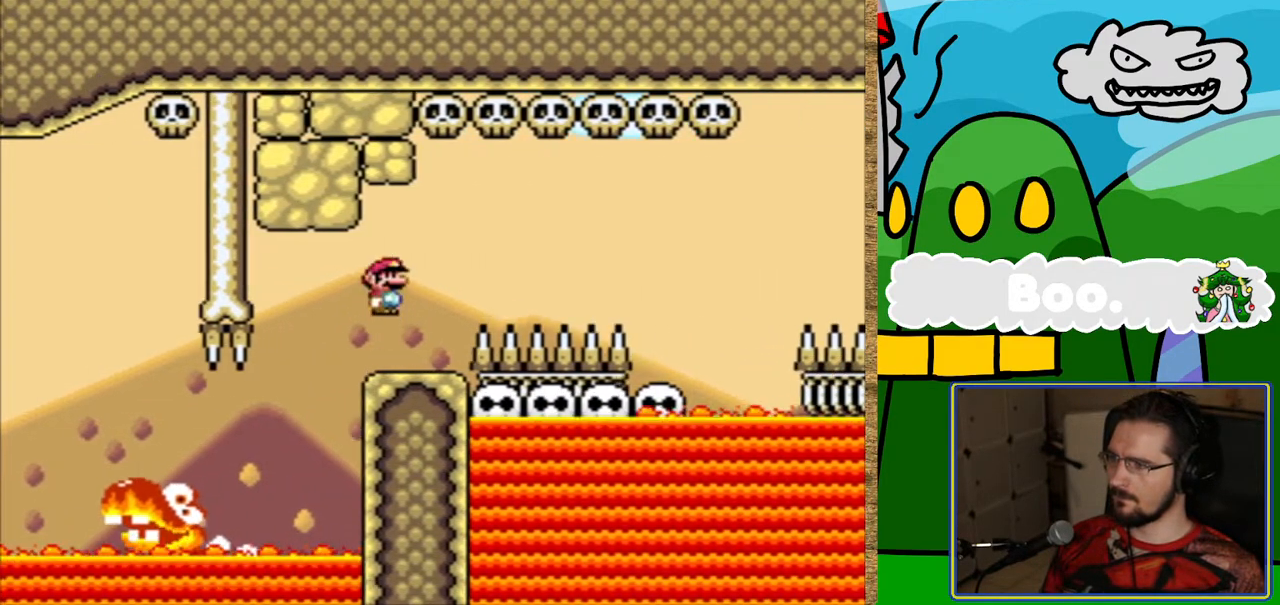
{"buttons": ["Y"], "events": [[17, "DPAD_LEFT", "up"], [101, "DPAD_RIGHT", "down"], [185, "DPAD_RIGHT", "up"], [218, "L1", "up"], [269, "DPAD_LEFT", "down"], [386, "DPAD_LEFT", "up"]]}
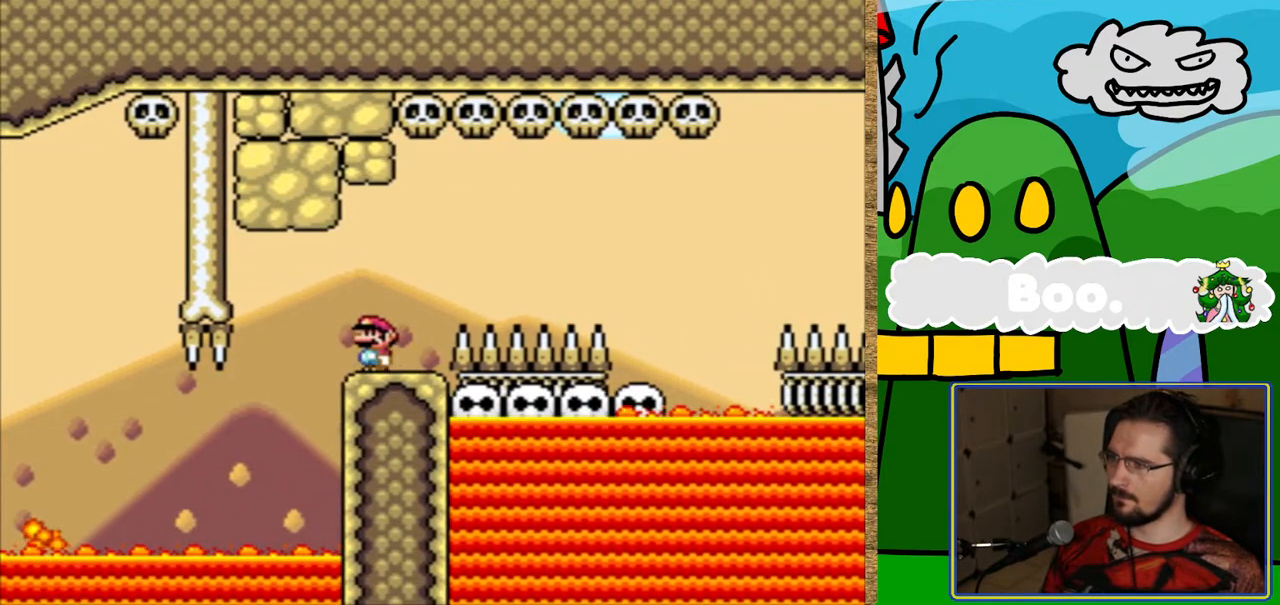
{"buttons": ["B", "Y", "DPAD_RIGHT"], "events": [[67, "DPAD_RIGHT", "down"], [235, "B", "down"]]}
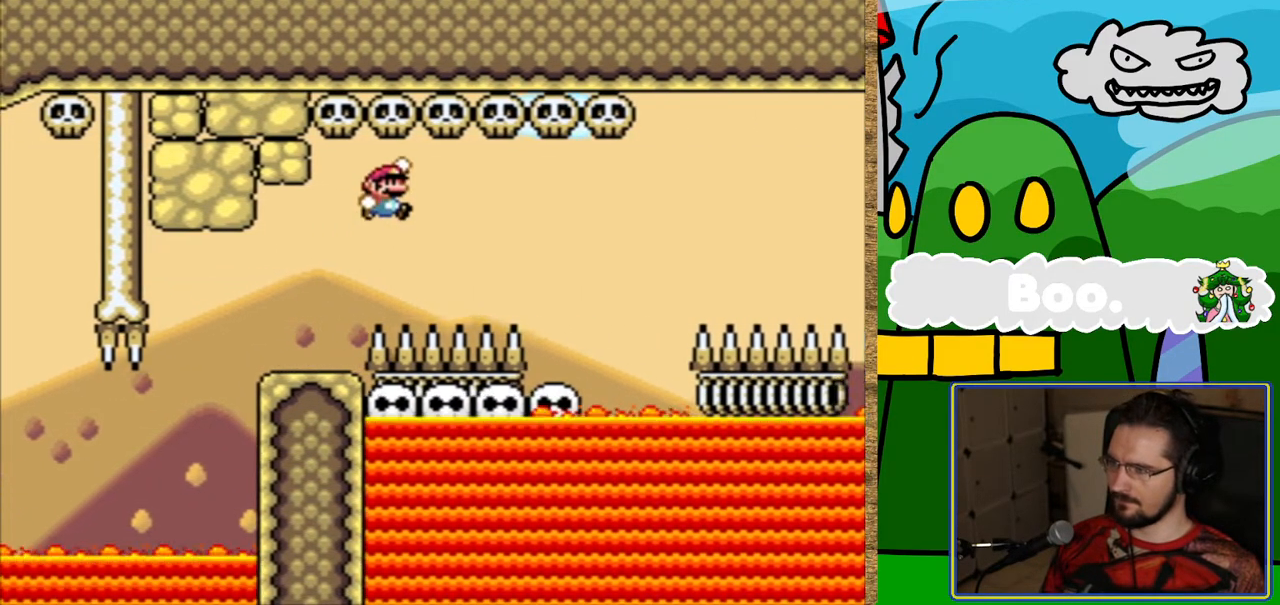
{"buttons": ["B", "Y"], "events": [[34, "DPAD_RIGHT", "up"], [353, "DPAD_LEFT", "down"], [487, "DPAD_LEFT", "up"]]}
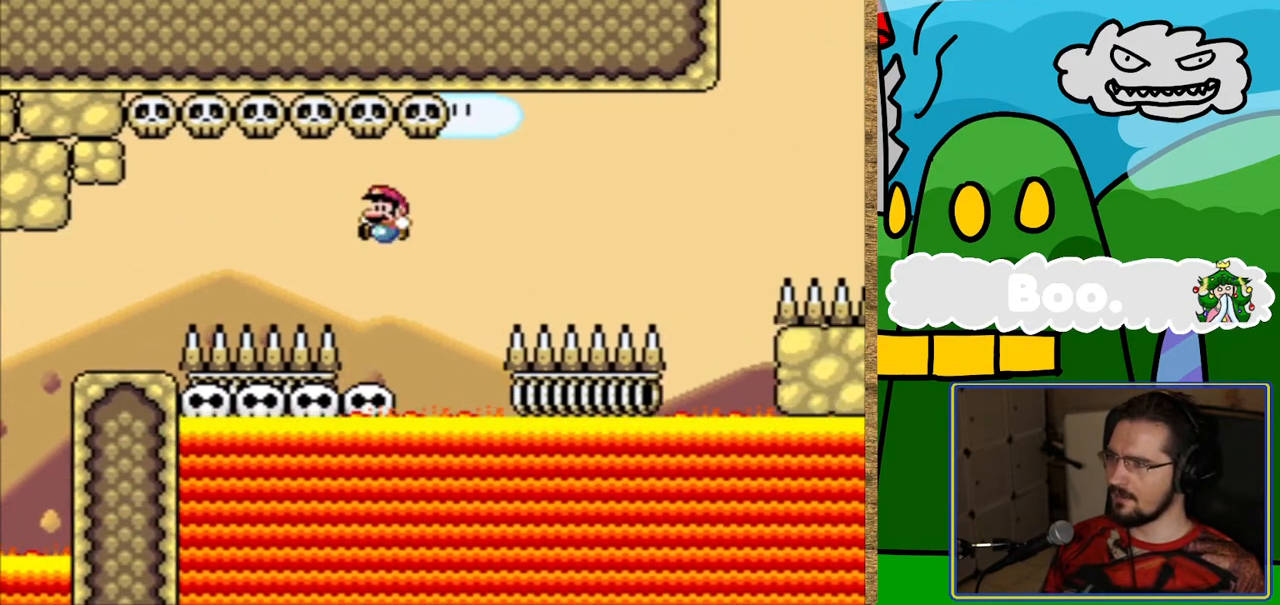
{"buttons": ["Y", "DPAD_LEFT"], "events": [[51, "B", "up"], [84, "DPAD_LEFT", "down"], [185, "DPAD_LEFT", "up"], [471, "DPAD_LEFT", "down"]]}
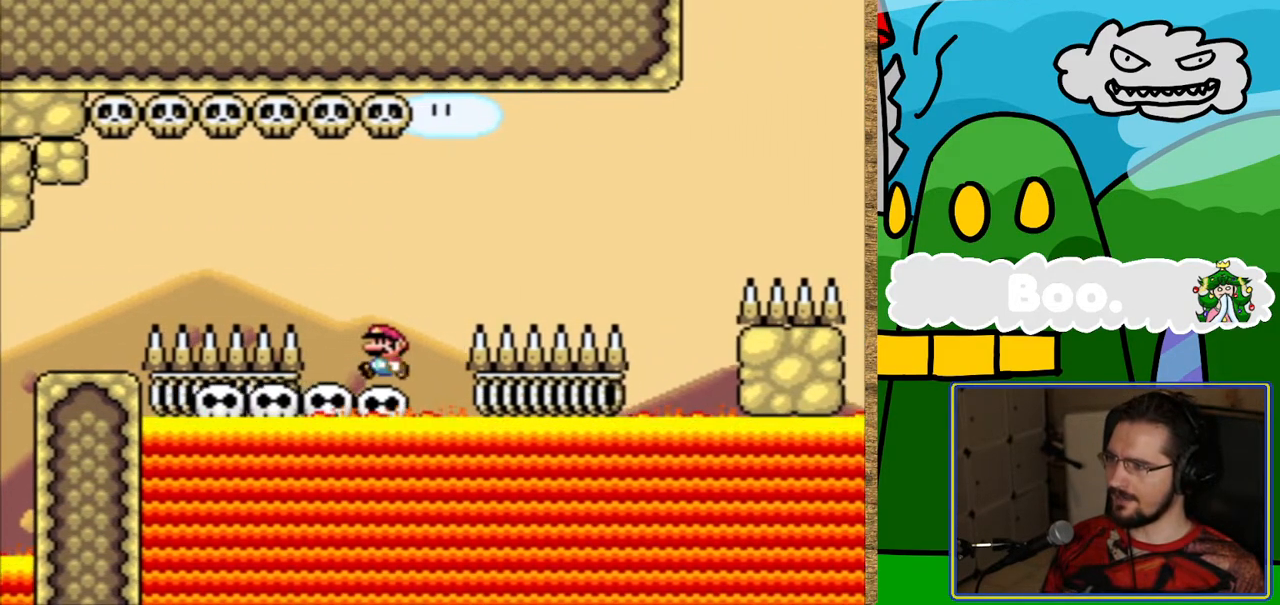
{"buttons": ["Y"], "events": [[135, "DPAD_LEFT", "up"], [269, "DPAD_LEFT", "down"], [387, "DPAD_LEFT", "up"]]}
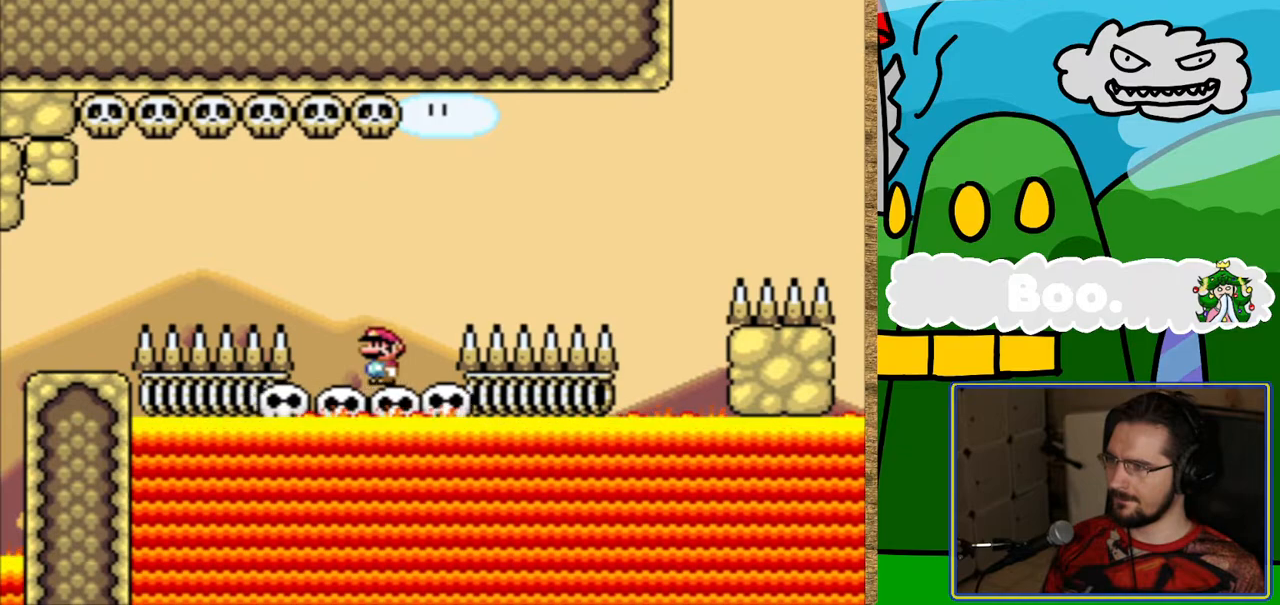
{"buttons": ["Y", "DPAD_LEFT"], "events": [[84, "DPAD_LEFT", "down"], [235, "DPAD_LEFT", "up"], [353, "DPAD_LEFT", "down"]]}
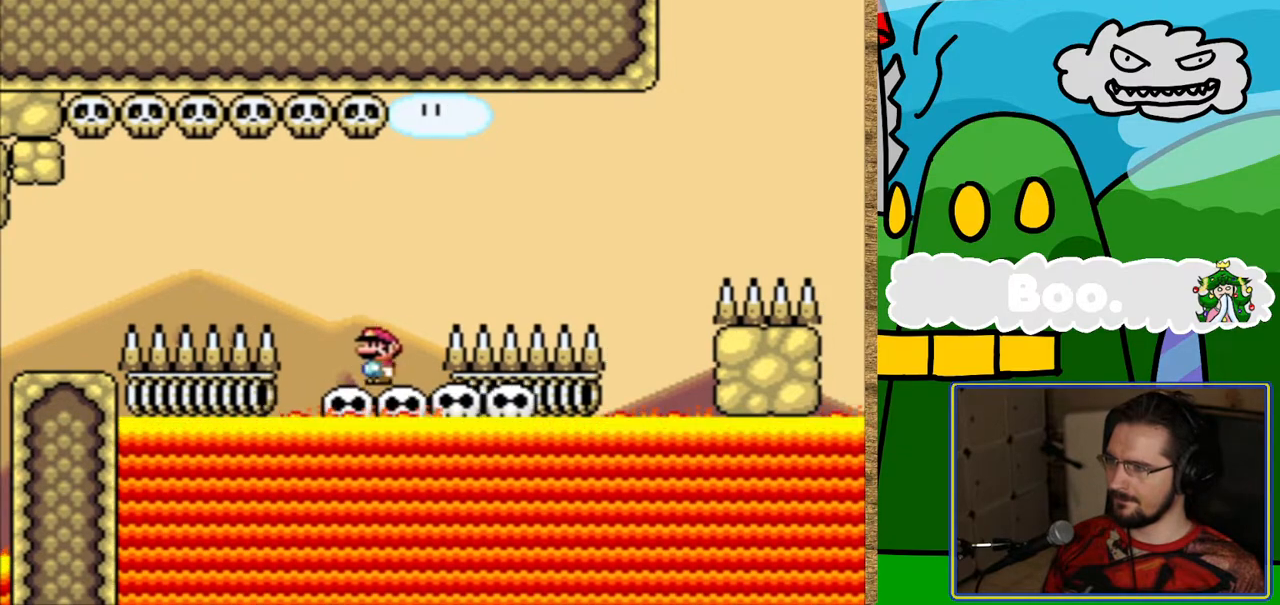
{"buttons": ["B", "Y", "DPAD_RIGHT"], "events": [[34, "DPAD_LEFT", "up"], [84, "DPAD_RIGHT", "down"], [101, "B", "down"]]}
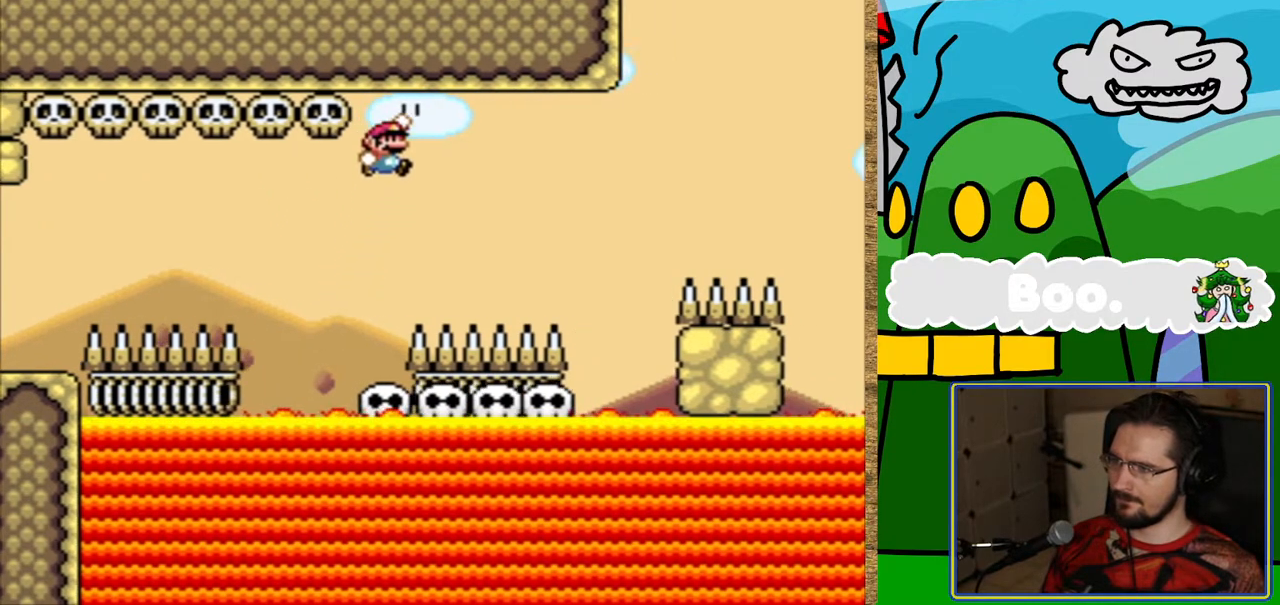
{"buttons": ["Y"], "events": [[387, "B", "up"], [404, "DPAD_RIGHT", "up"]]}
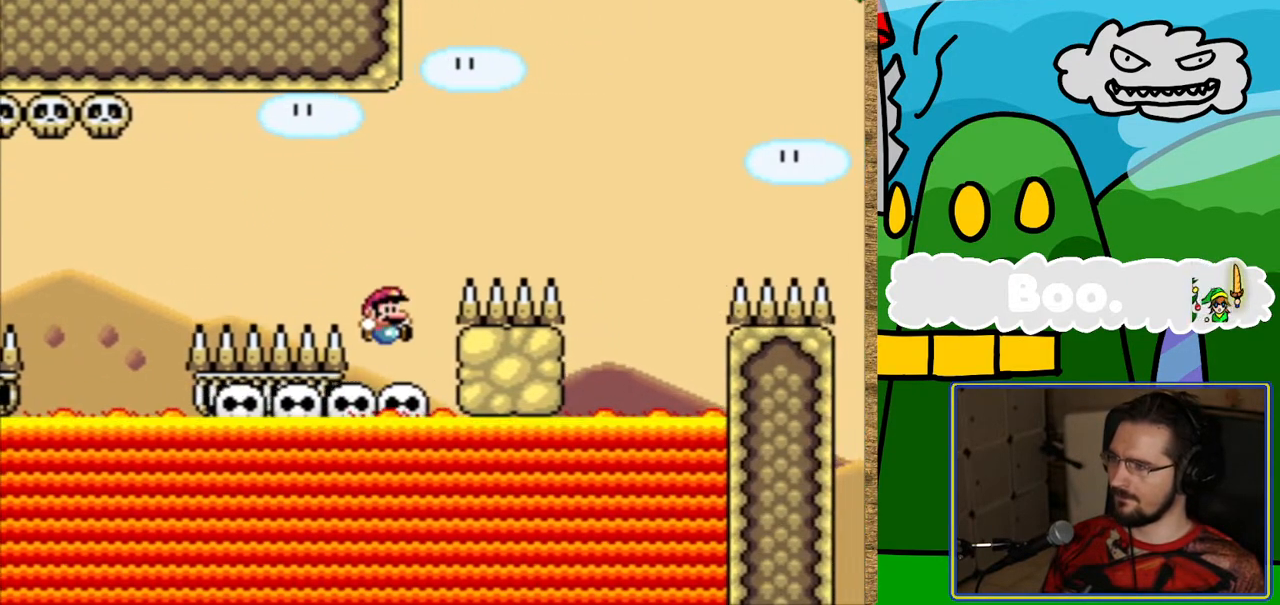
{"buttons": ["Y", "DPAD_LEFT"], "events": [[454, "DPAD_LEFT", "down"]]}
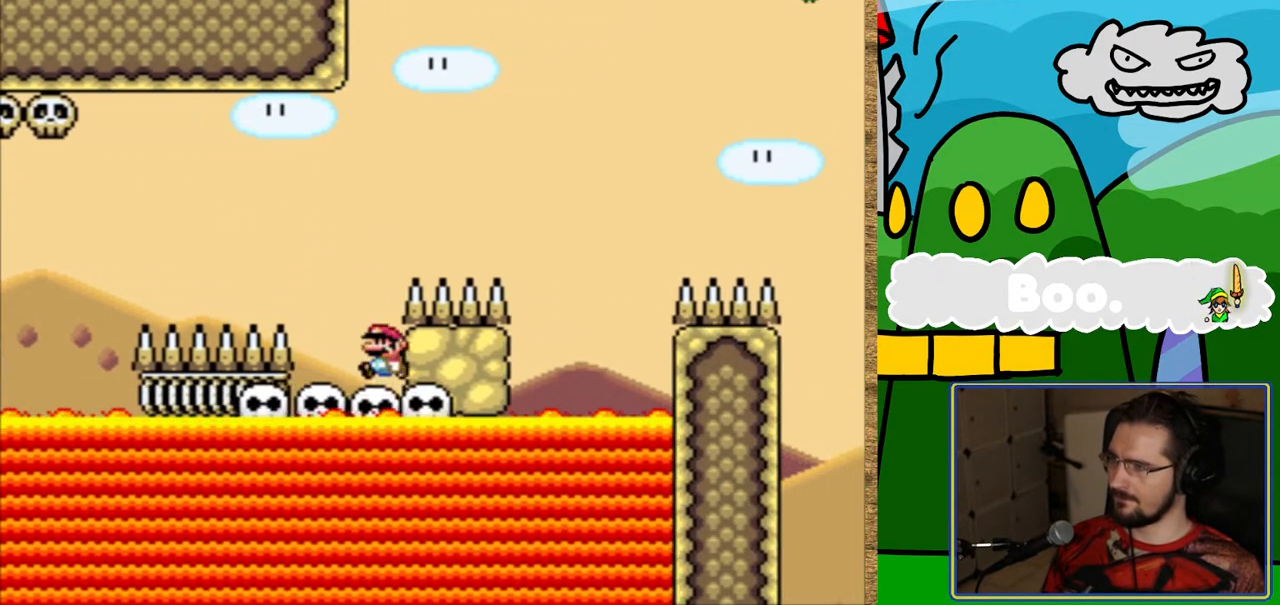
{"buttons": ["B", "Y", "DPAD_RIGHT"], "events": [[286, "DPAD_UP", "down"], [320, "DPAD_LEFT", "up"], [320, "DPAD_UP", "up"], [336, "B", "down"], [336, "DPAD_RIGHT", "down"]]}
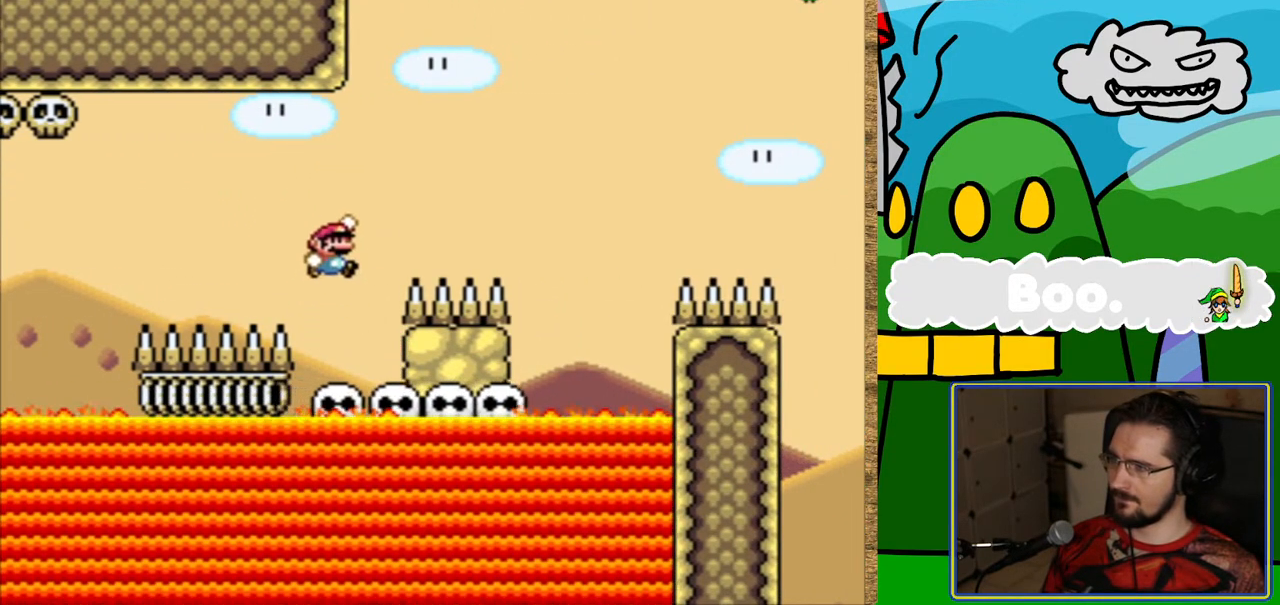
{"buttons": ["B", "Y"], "events": [[488, "DPAD_RIGHT", "up"]]}
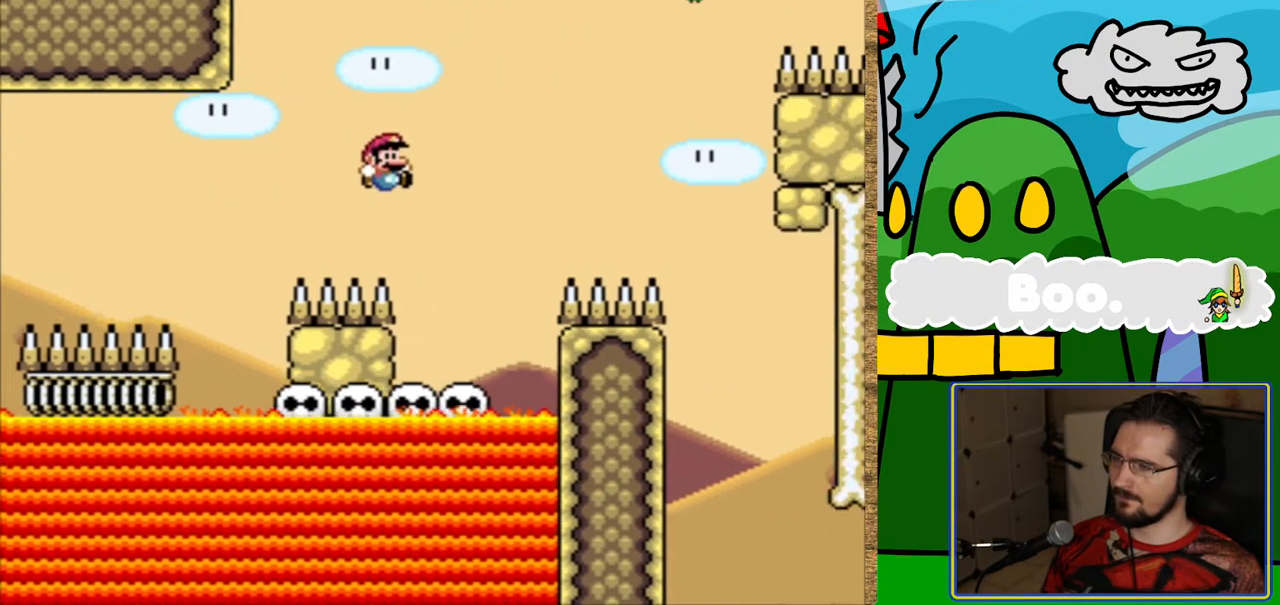
{"buttons": ["B", "Y", "DPAD_RIGHT"], "events": [[34, "B", "up"], [68, "DPAD_LEFT", "down"], [236, "DPAD_LEFT", "up"], [387, "B", "down"], [454, "DPAD_RIGHT", "down"]]}
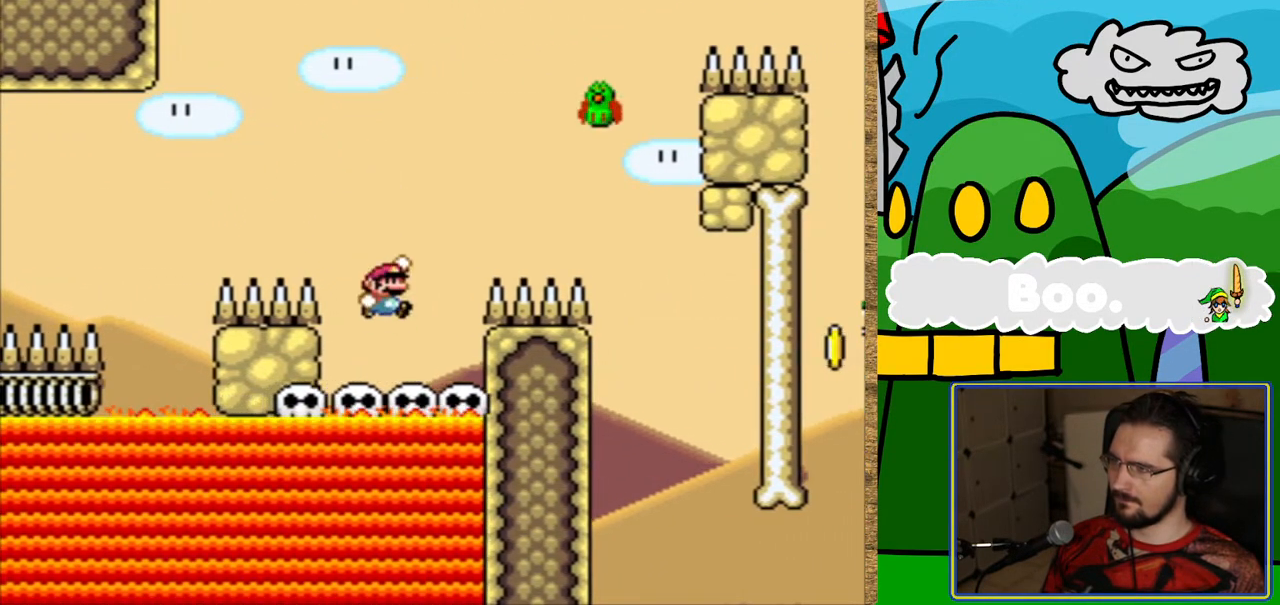
{"buttons": ["B", "Y", "DPAD_RIGHT"], "events": [[252, "DPAD_RIGHT", "up"], [454, "DPAD_RIGHT", "down"]]}
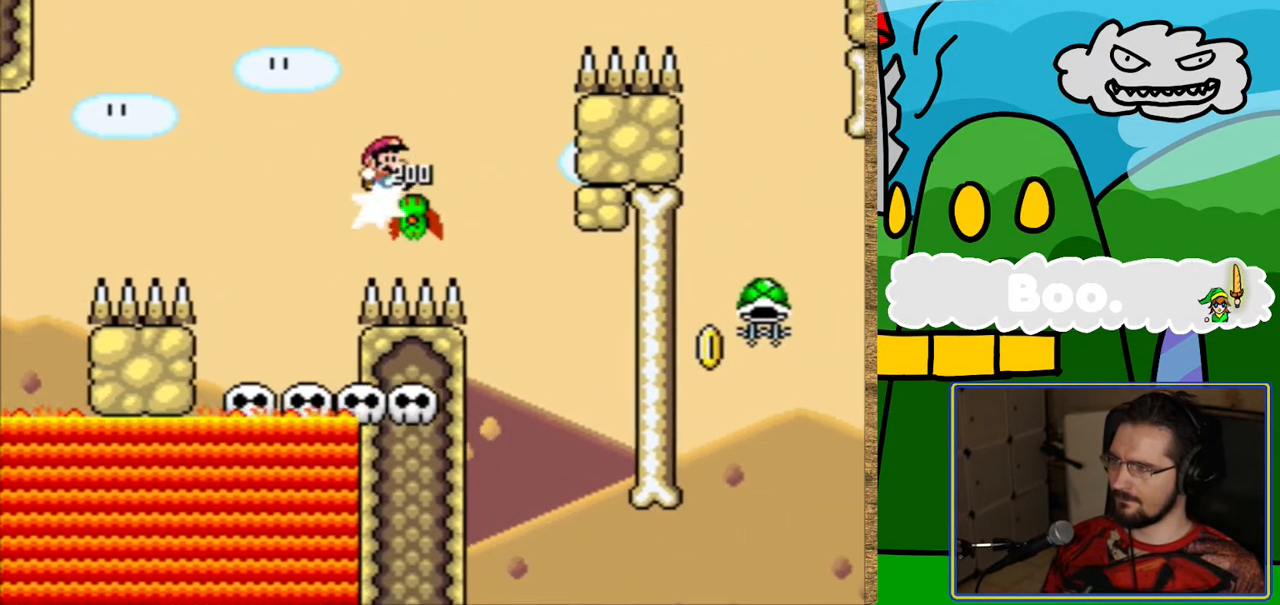
{"buttons": ["B", "Y"], "events": [[454, "DPAD_RIGHT", "up"]]}
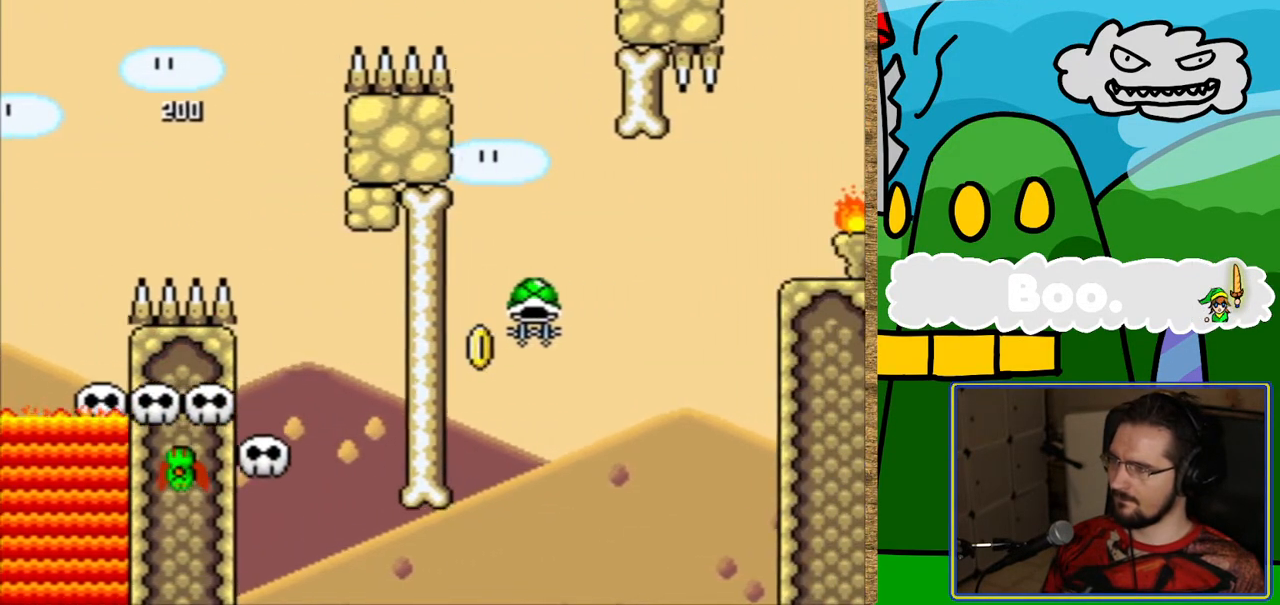
{"buttons": ["DPAD_LEFT"], "events": [[185, "Y", "up"], [202, "DPAD_LEFT", "down"], [219, "B", "up"], [286, "DPAD_LEFT", "up"], [454, "DPAD_LEFT", "down"]]}
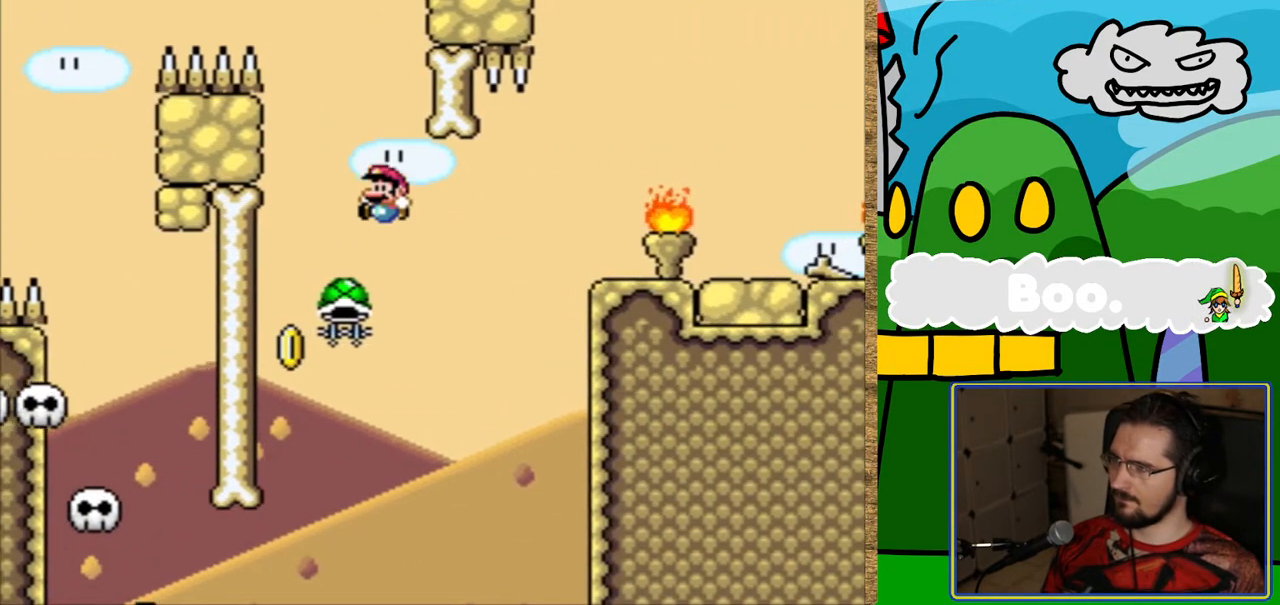
{"buttons": [], "events": [[252, "DPAD_LEFT", "up"]]}
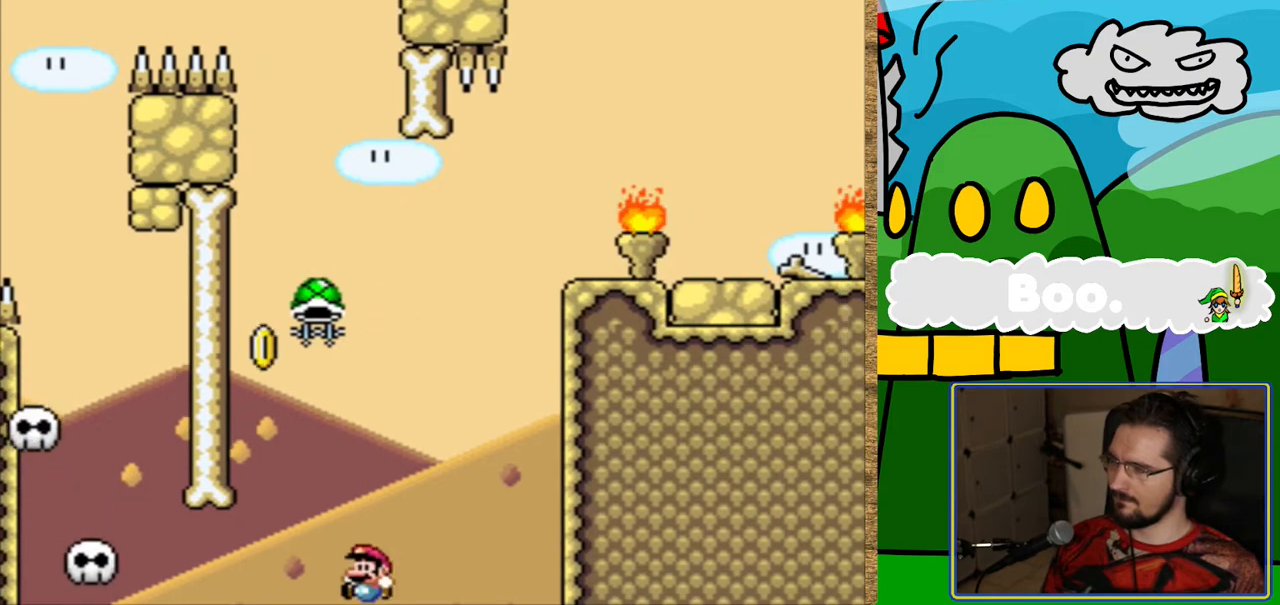
{"buttons": [], "events": []}
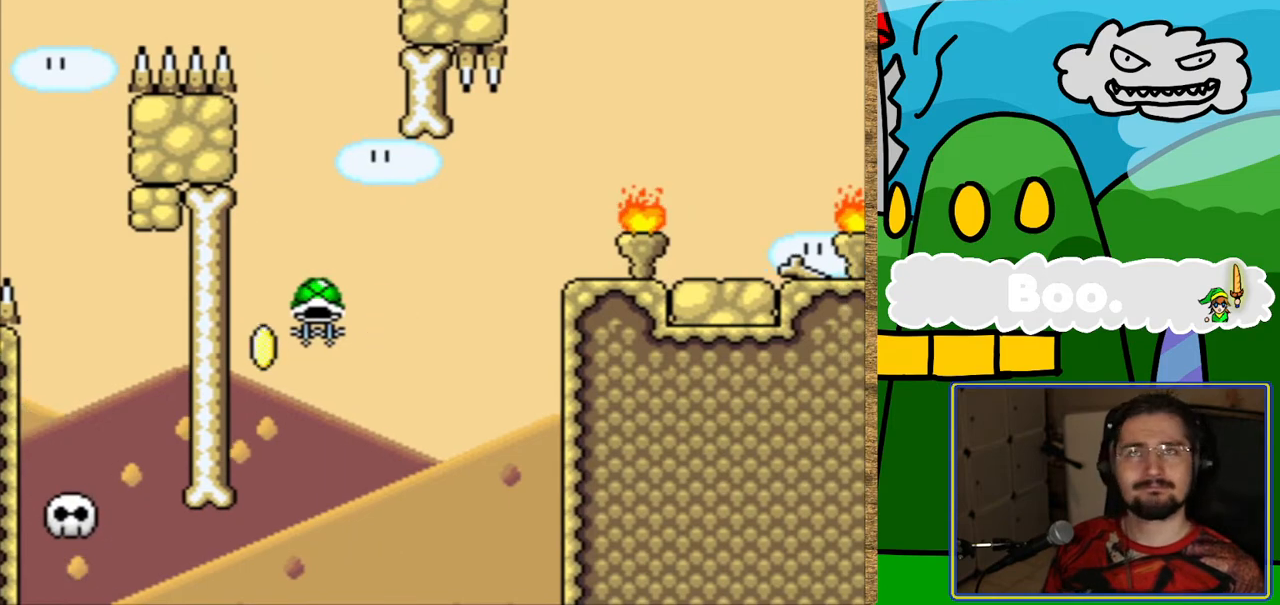
{"buttons": [], "events": []}